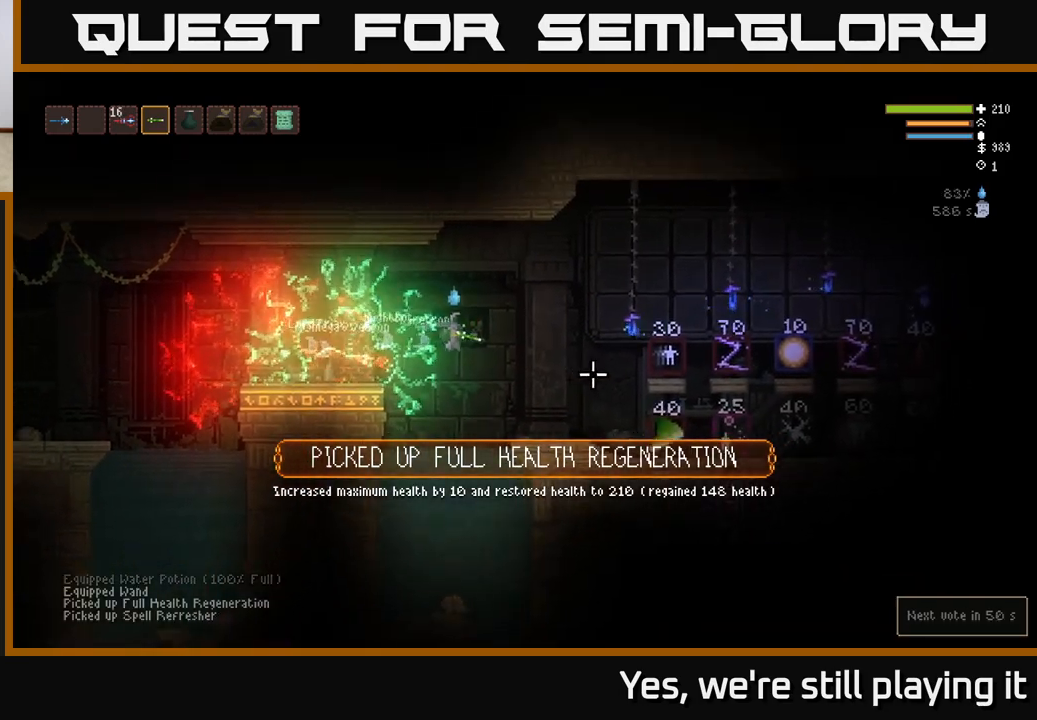
Gameplay with a controller (Xbox layout); each line is a JSON object with the inputs held at the frame after it. "events" lists button and stick changes between this image and that frame as [ms after this image, input, new state], when the widget could be followed in between.
{"buttons": [], "left_stick": "right", "right_stick": "center", "events": [[17, "L2", "down"], [183, "L2", "up"], [400, "right_stick", "center"]]}
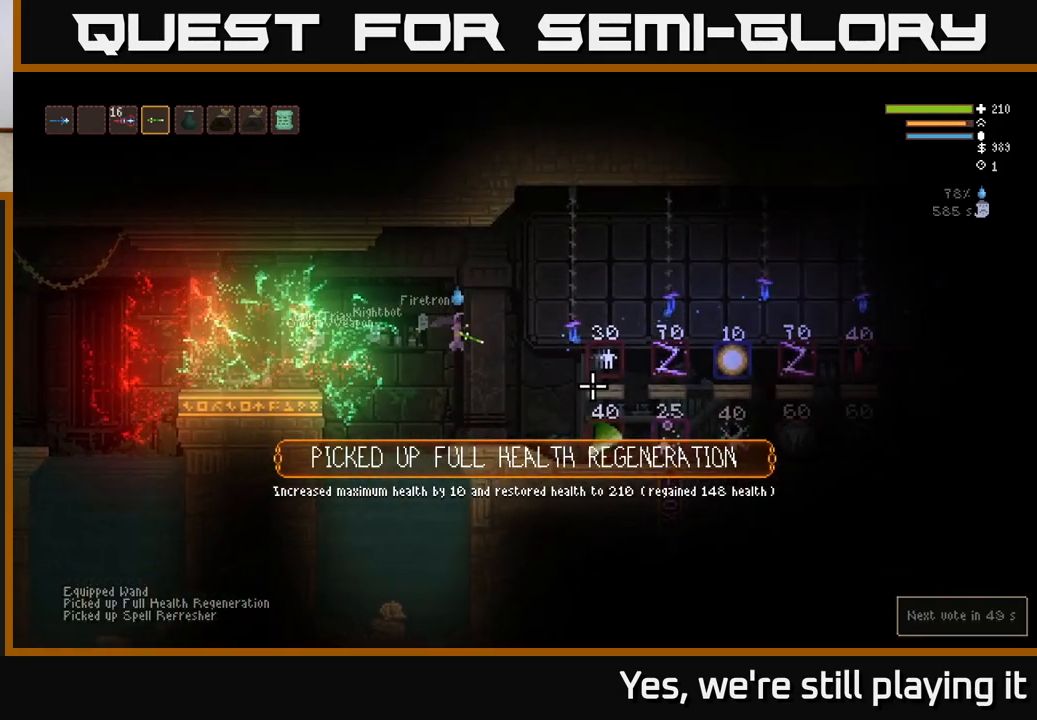
{"buttons": [], "left_stick": "right", "right_stick": "right", "events": [[300, "right_stick", "right"]]}
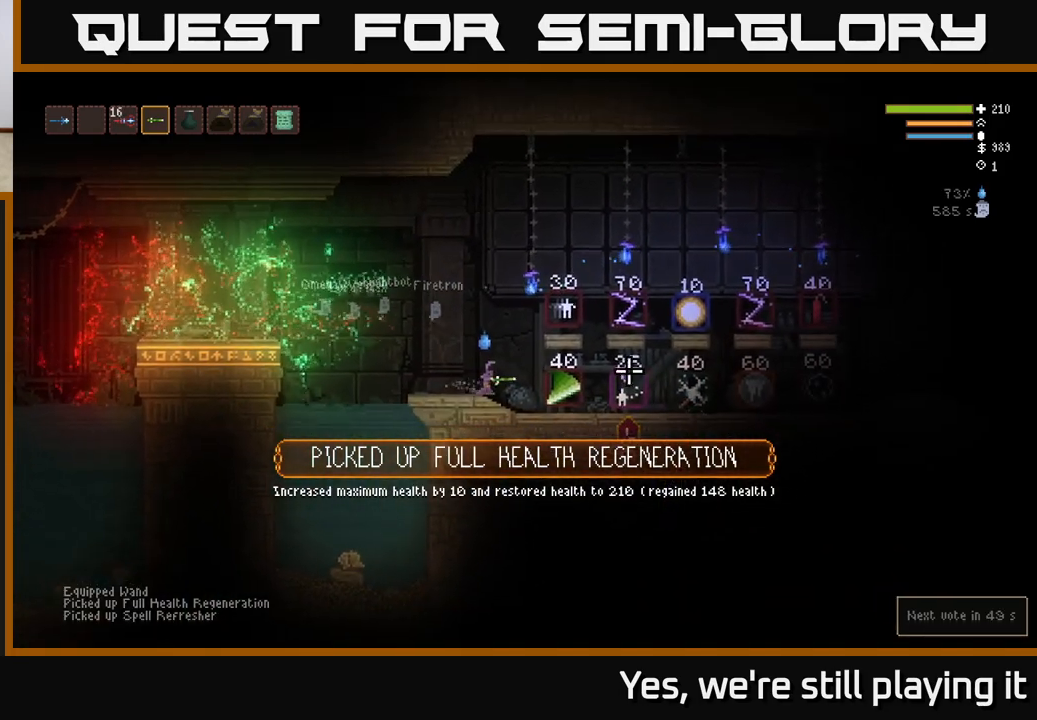
{"buttons": [], "left_stick": "right", "right_stick": "center", "events": [[67, "left_stick", "center"], [200, "right_stick", "center"], [233, "left_stick", "right"]]}
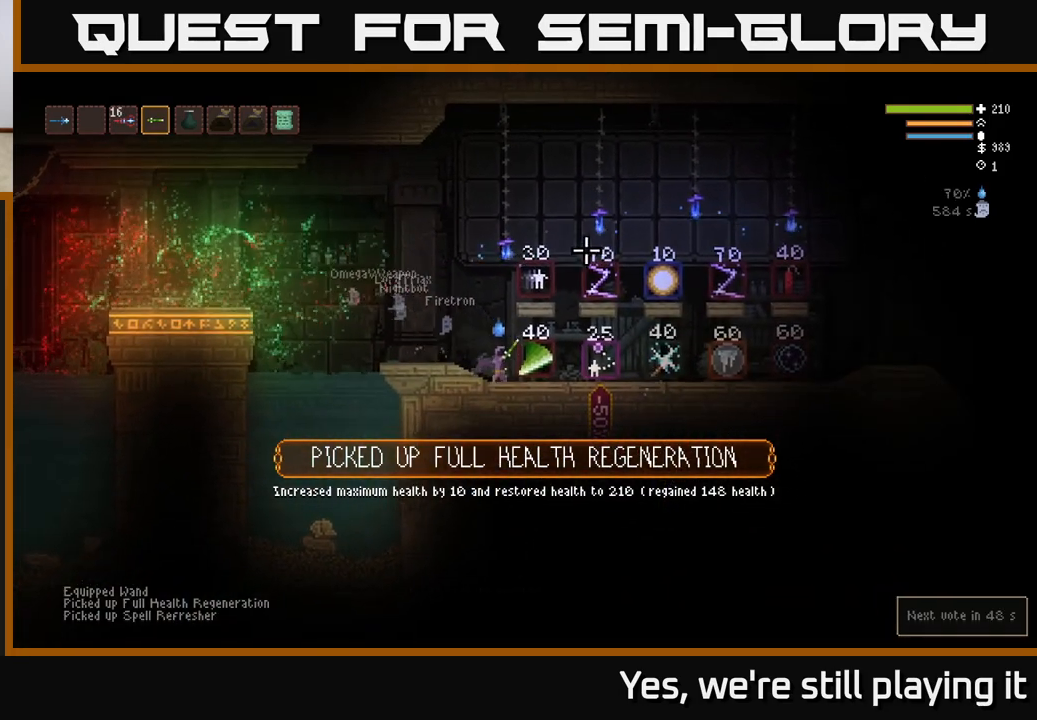
{"buttons": [], "left_stick": "center", "right_stick": "center", "events": [[133, "left_stick", "center"]]}
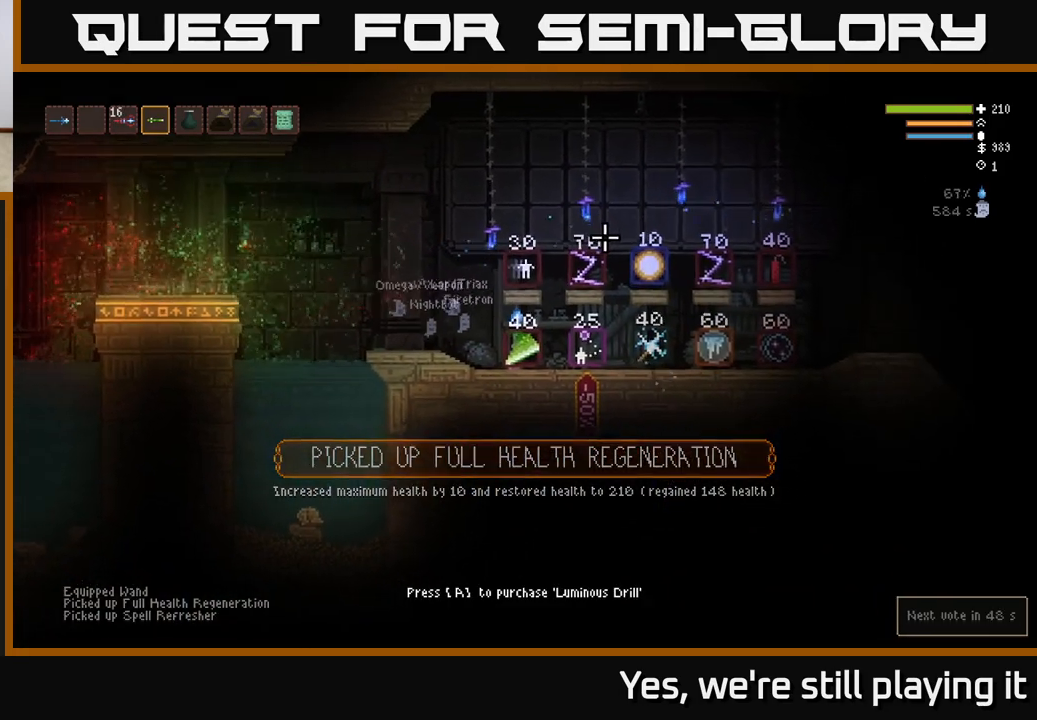
{"buttons": [], "left_stick": "center", "right_stick": "center", "events": [[100, "right_stick", "right"], [383, "right_stick", "center"]]}
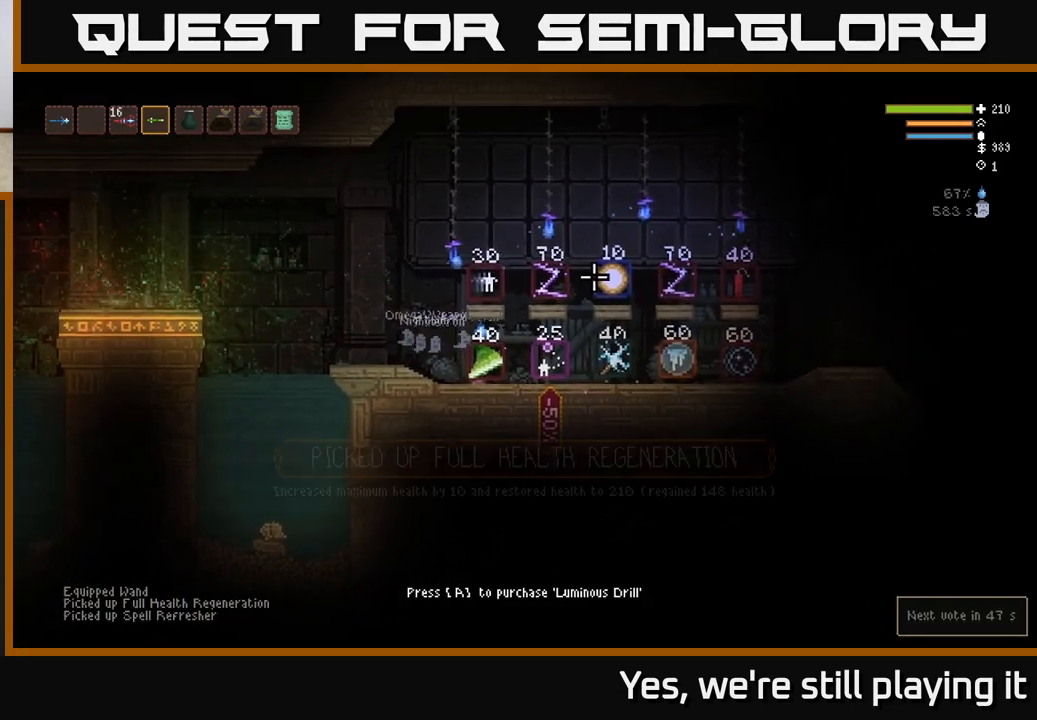
{"buttons": [], "left_stick": "center", "right_stick": "center", "events": []}
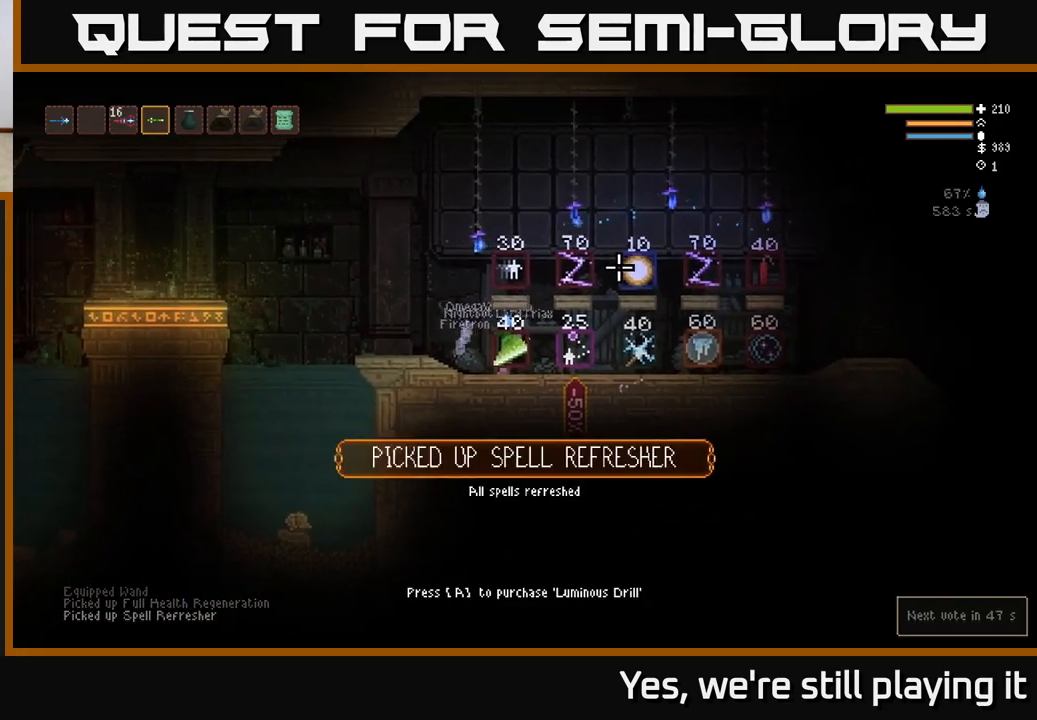
{"buttons": [], "left_stick": "center", "right_stick": "center", "events": []}
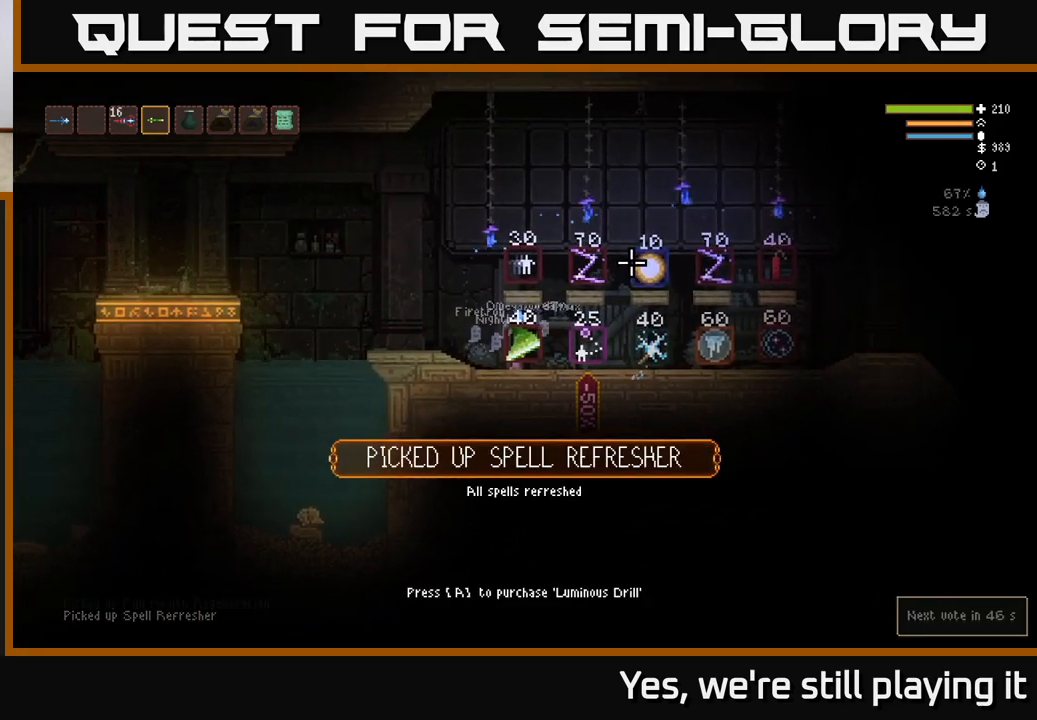
{"buttons": ["L2"], "left_stick": "right", "right_stick": "right", "events": [[117, "A", "down"], [183, "left_stick", "right"], [200, "A", "up"], [467, "L2", "down"], [467, "right_stick", "right"]]}
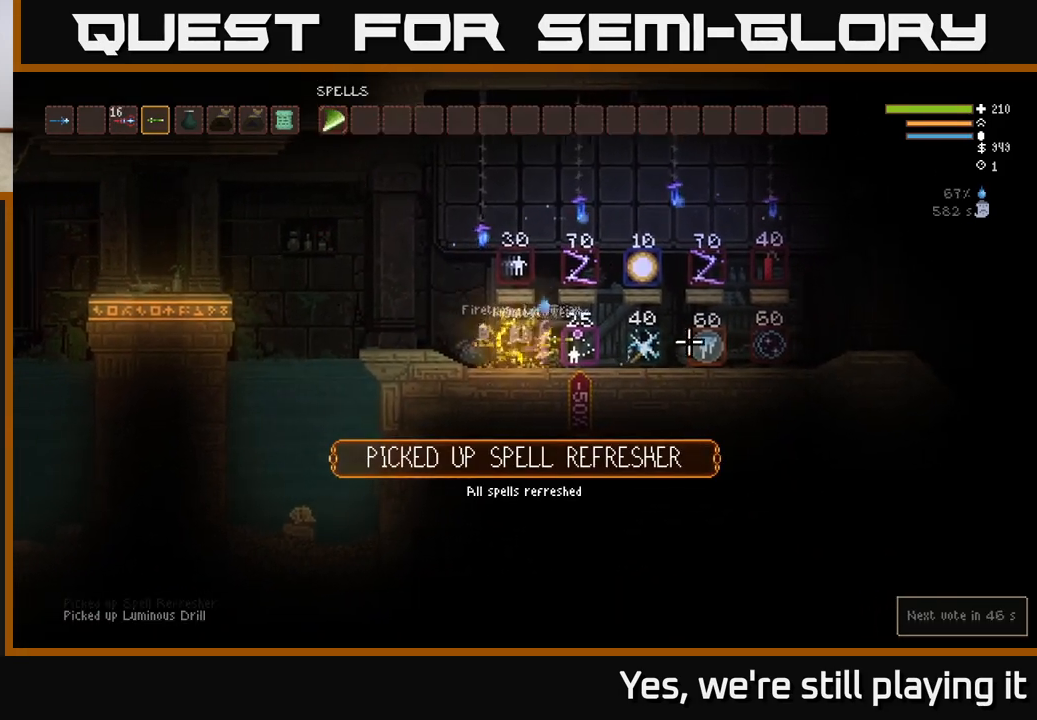
{"buttons": [], "left_stick": "right", "right_stick": "right", "events": [[83, "L2", "up"]]}
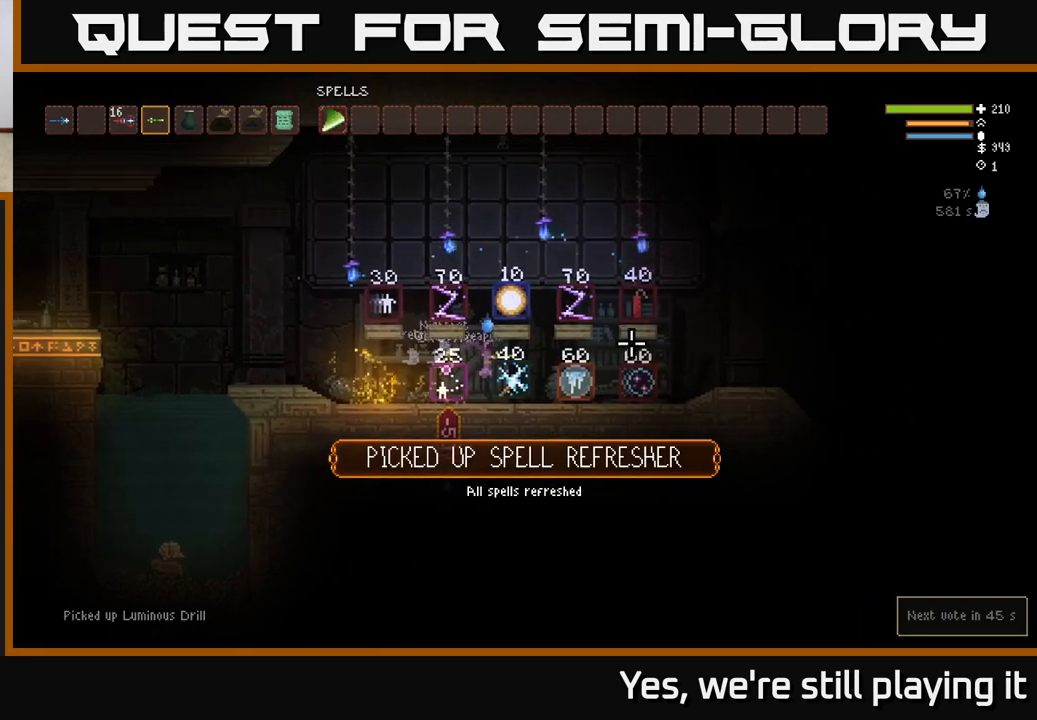
{"buttons": [], "left_stick": "right", "right_stick": "center", "events": [[167, "right_stick", "center"], [217, "L2", "down"], [350, "L2", "up"]]}
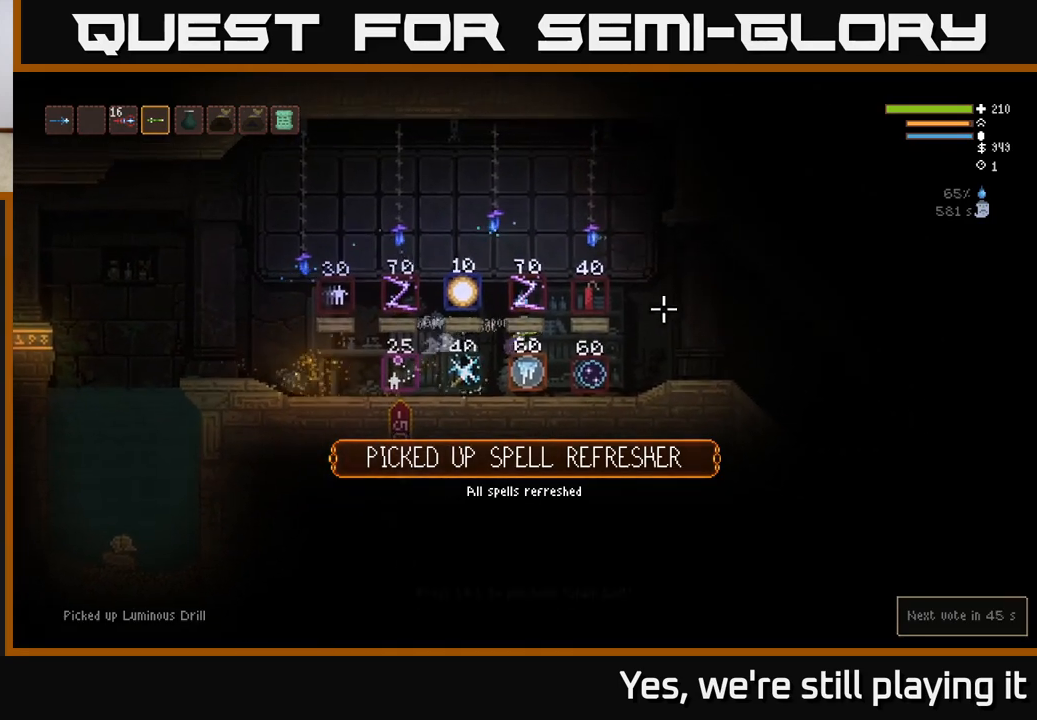
{"buttons": ["L2"], "left_stick": "right", "right_stick": "center", "events": [[450, "L2", "down"]]}
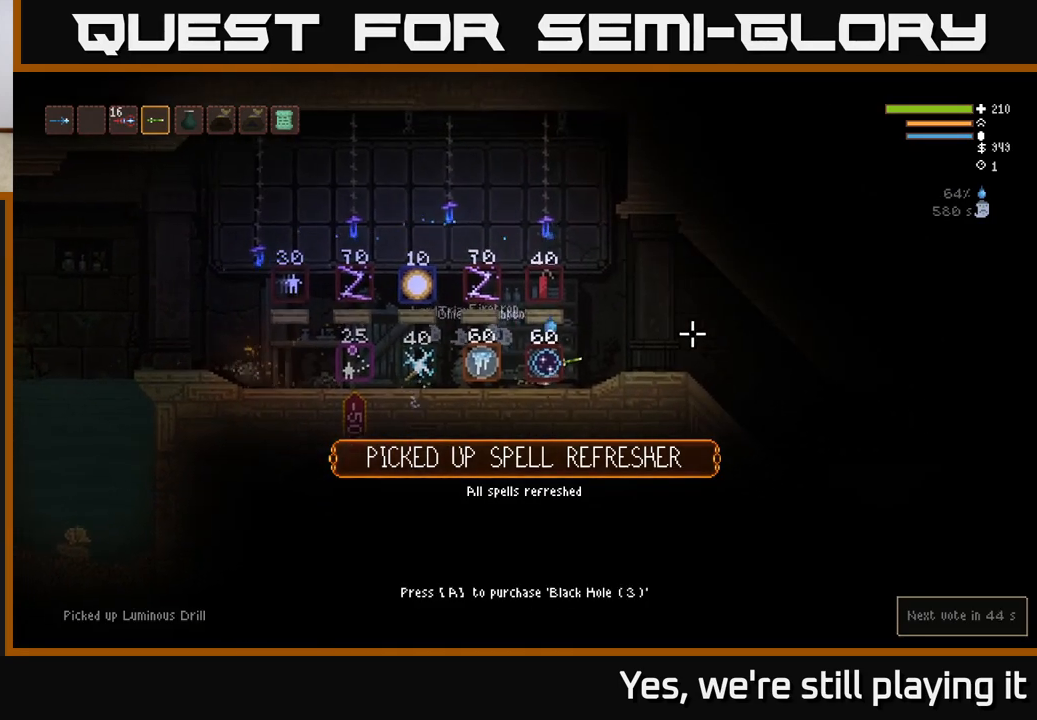
{"buttons": [], "left_stick": "center", "right_stick": "center", "events": [[117, "L2", "up"], [433, "left_stick", "center"]]}
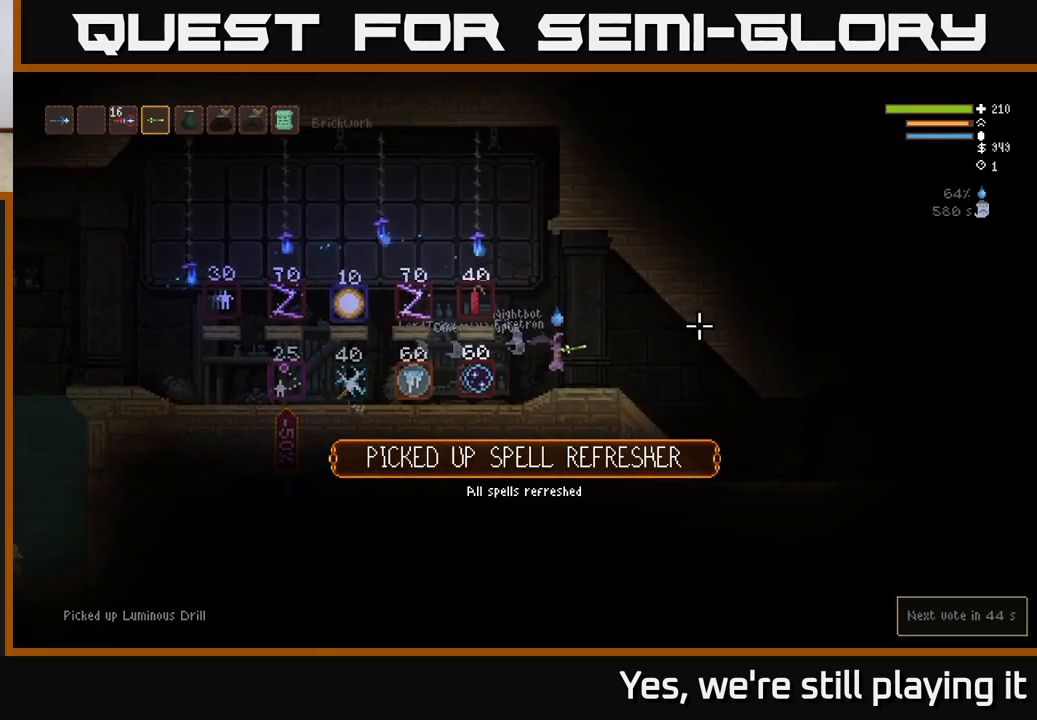
{"buttons": [], "left_stick": "center", "right_stick": "center", "events": [[33, "SELECT", "down"], [167, "SELECT", "up"]]}
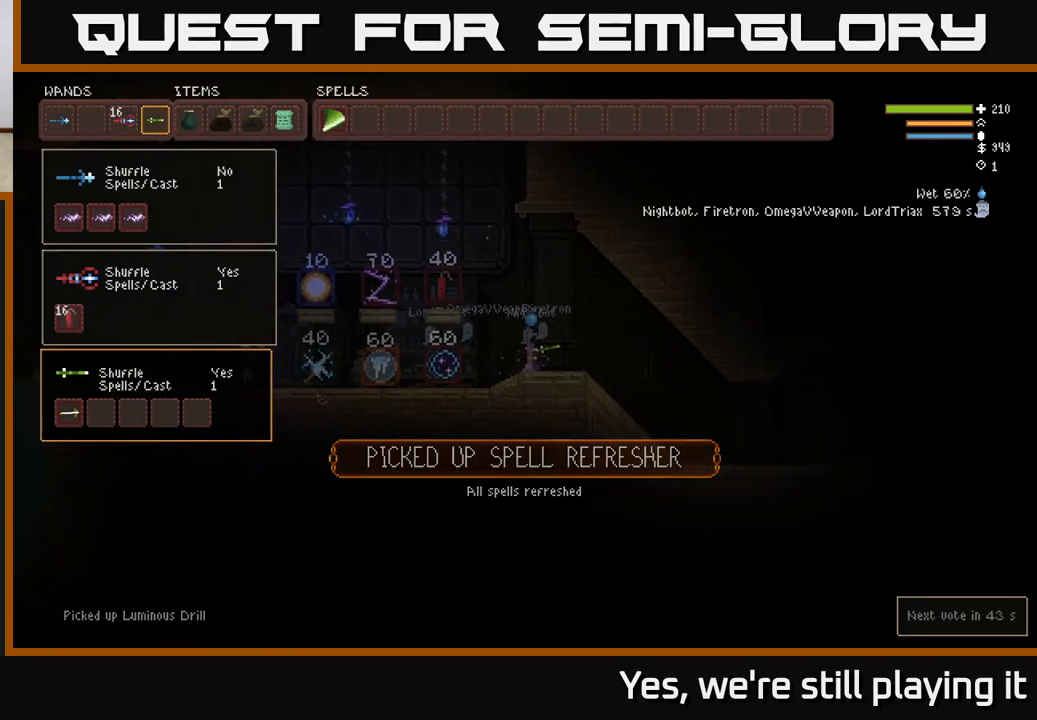
{"buttons": [], "left_stick": "center", "right_stick": "center", "events": []}
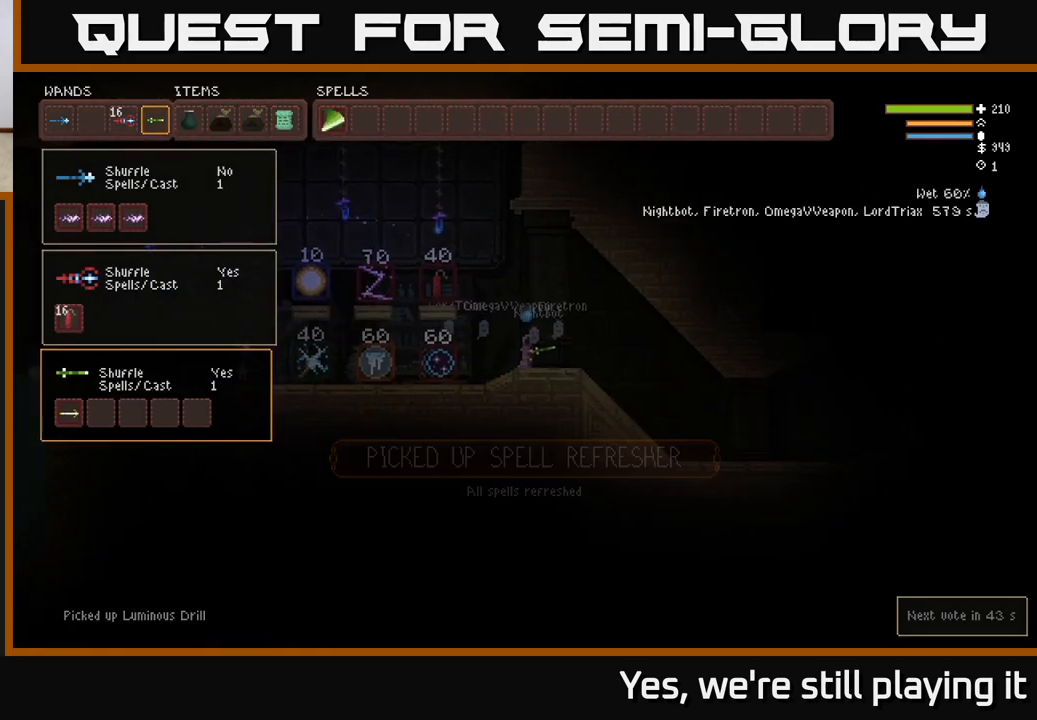
{"buttons": [], "left_stick": "left", "right_stick": "center", "events": [[217, "SELECT", "down"], [300, "SELECT", "up"], [467, "left_stick", "left"]]}
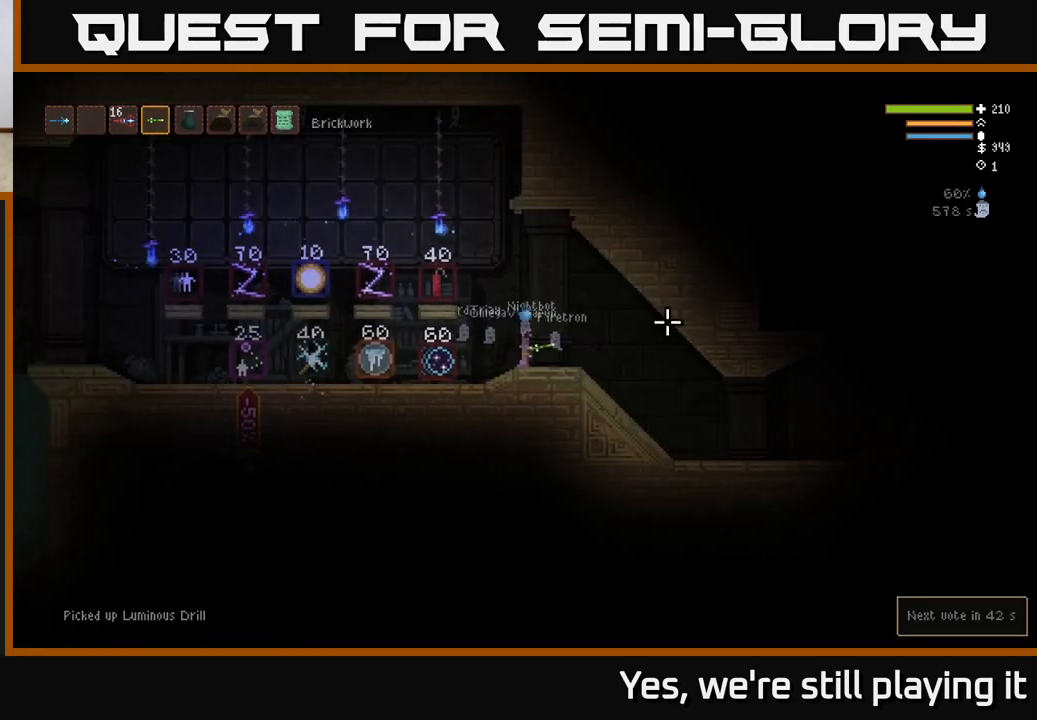
{"buttons": [], "left_stick": "center", "right_stick": "up", "events": [[167, "right_stick", "right"], [217, "right_stick", "up"], [317, "left_stick", "center"]]}
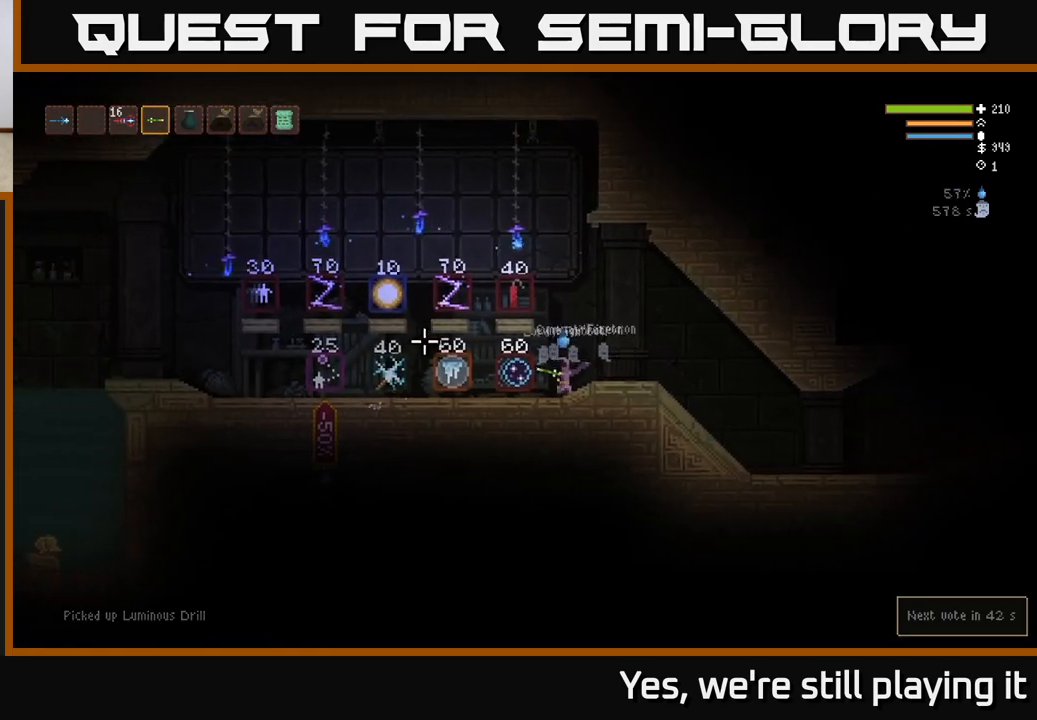
{"buttons": ["SELECT"], "left_stick": "center", "right_stick": "center", "events": [[17, "right_stick", "left"], [200, "right_stick", "center"], [433, "SELECT", "down"]]}
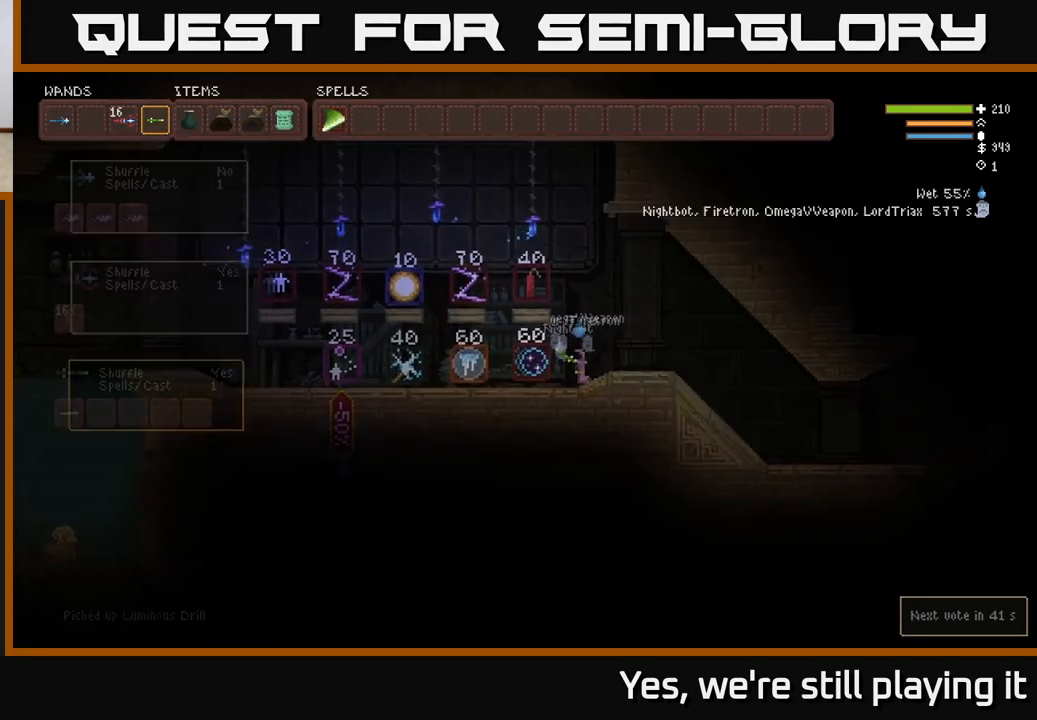
{"buttons": [], "left_stick": "center", "right_stick": "center", "events": [[50, "SELECT", "up"], [267, "DPAD_DOWN", "down"], [350, "DPAD_DOWN", "up"], [417, "DPAD_DOWN", "down"], [483, "DPAD_DOWN", "up"]]}
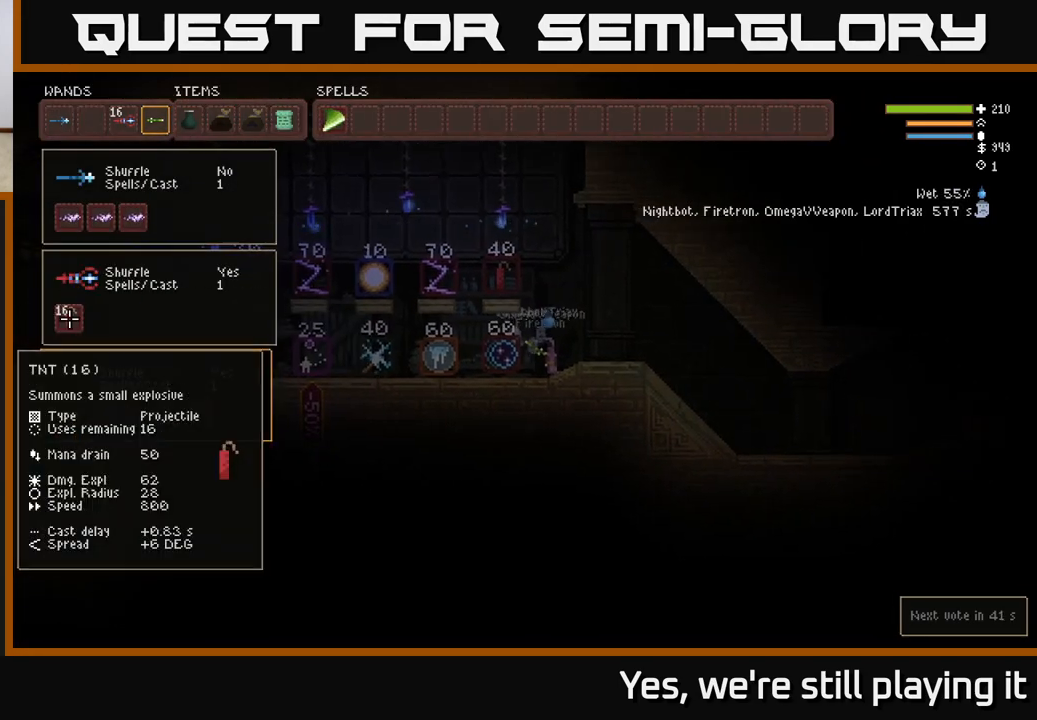
{"buttons": ["DPAD_UP"], "left_stick": "center", "right_stick": "center", "events": [[467, "DPAD_UP", "down"]]}
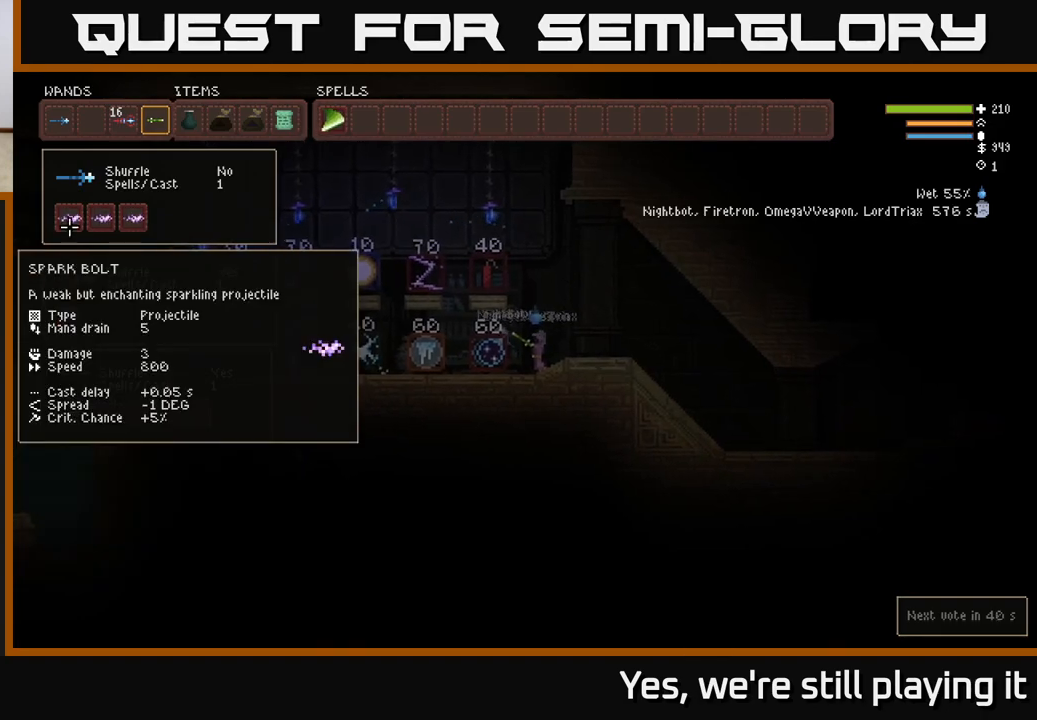
{"buttons": ["DPAD_UP"], "left_stick": "center", "right_stick": "center", "events": [[83, "DPAD_UP", "up"], [483, "DPAD_UP", "down"]]}
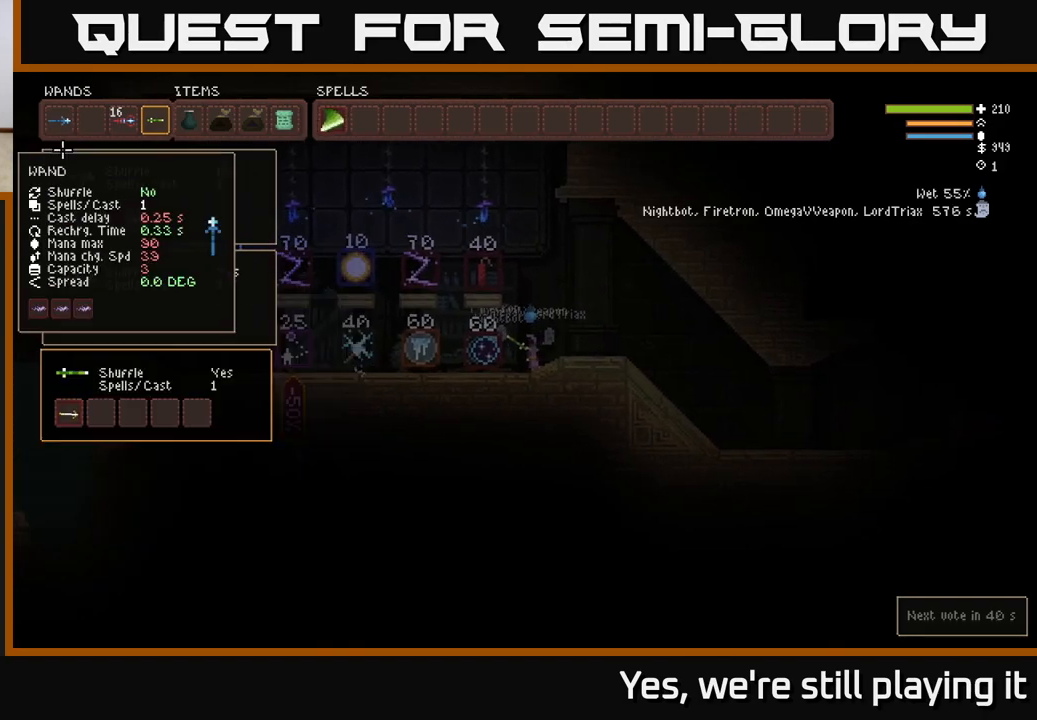
{"buttons": ["DPAD_RIGHT"], "left_stick": "center", "right_stick": "center", "events": [[83, "DPAD_UP", "up"], [300, "DPAD_RIGHT", "down"], [383, "DPAD_RIGHT", "up"], [467, "DPAD_RIGHT", "down"]]}
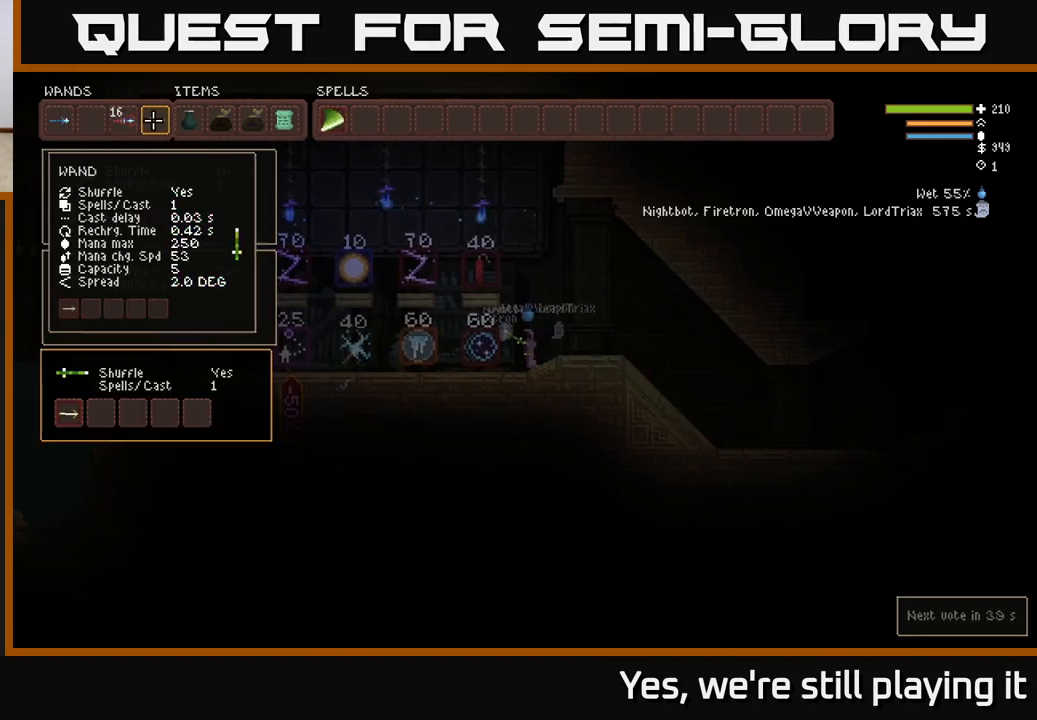
{"buttons": [], "left_stick": "center", "right_stick": "center", "events": [[17, "DPAD_RIGHT", "up"], [100, "DPAD_RIGHT", "down"], [183, "DPAD_RIGHT", "up"], [317, "DPAD_RIGHT", "down"], [433, "DPAD_RIGHT", "up"]]}
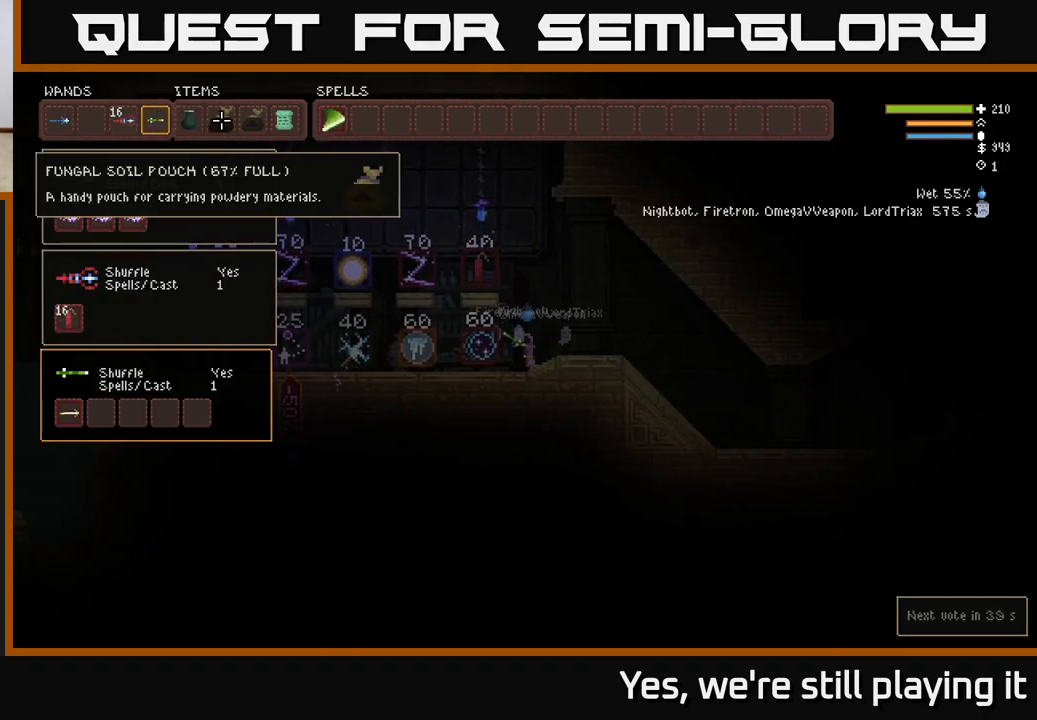
{"buttons": [], "left_stick": "center", "right_stick": "center", "events": [[367, "DPAD_RIGHT", "down"], [450, "DPAD_RIGHT", "up"]]}
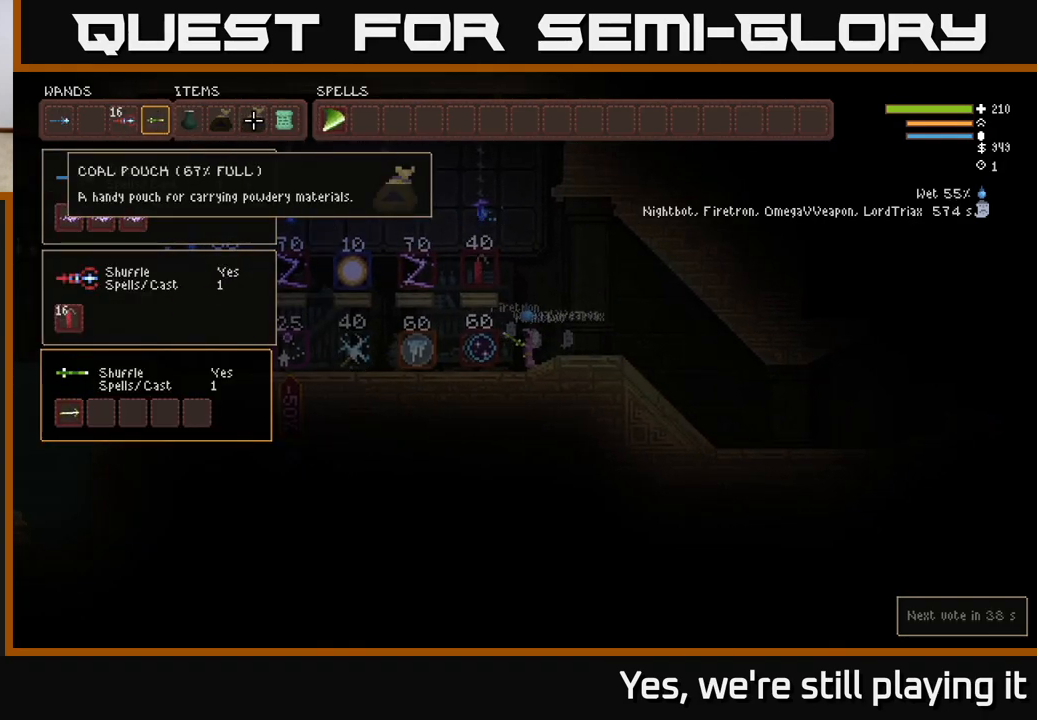
{"buttons": [], "left_stick": "center", "right_stick": "center", "events": [[50, "DPAD_RIGHT", "down"], [150, "DPAD_RIGHT", "up"], [350, "DPAD_RIGHT", "down"], [450, "DPAD_RIGHT", "up"]]}
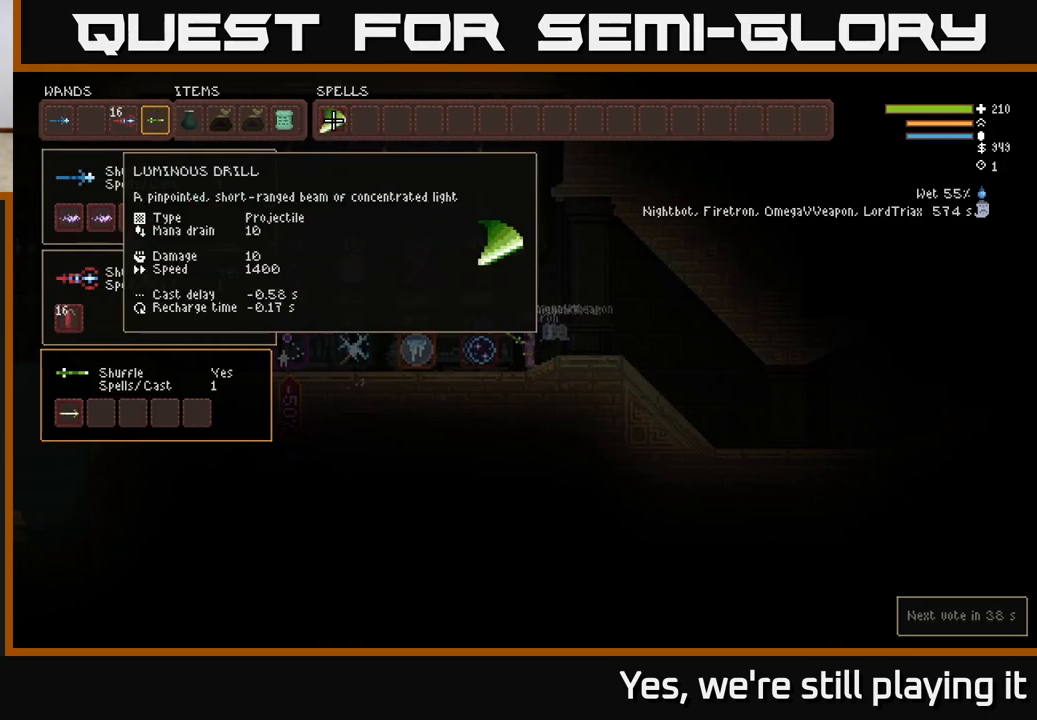
{"buttons": [], "left_stick": "center", "right_stick": "center", "events": [[17, "B", "down"], [83, "B", "up"], [167, "DPAD_DOWN", "down"], [250, "DPAD_DOWN", "up"], [350, "DPAD_DOWN", "down"], [400, "DPAD_DOWN", "up"]]}
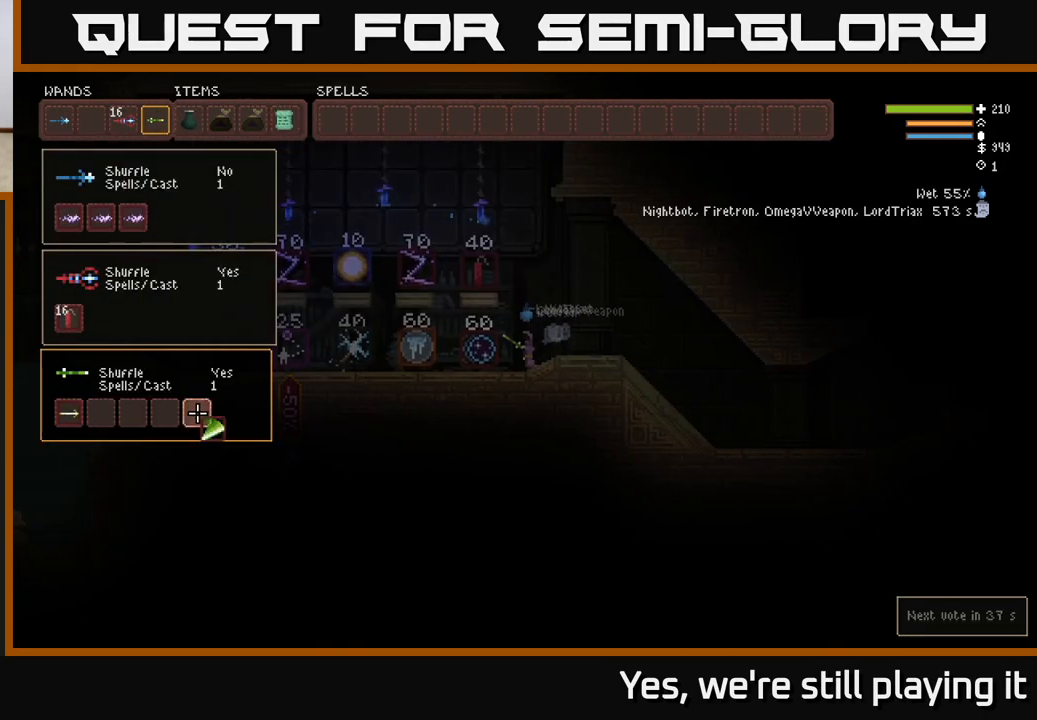
{"buttons": ["B"], "left_stick": "center", "right_stick": "center", "events": [[67, "DPAD_LEFT", "down"], [133, "DPAD_LEFT", "up"], [217, "DPAD_LEFT", "down"], [283, "DPAD_LEFT", "up"], [367, "DPAD_LEFT", "down"], [450, "DPAD_LEFT", "up"], [483, "B", "down"]]}
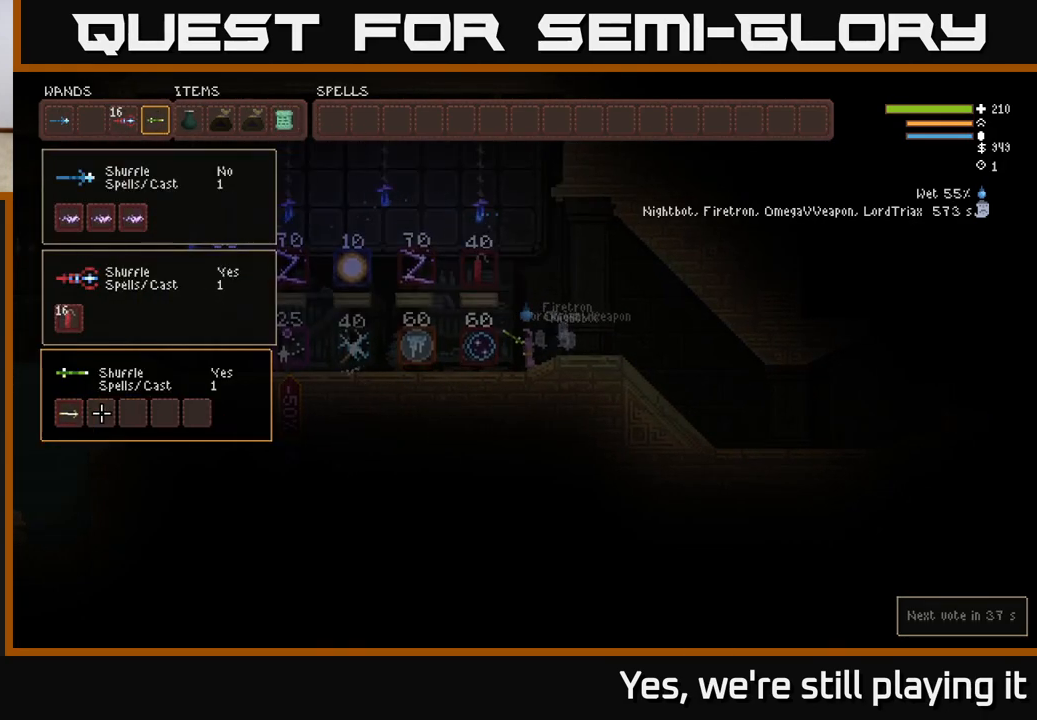
{"buttons": [], "left_stick": "center", "right_stick": "right", "events": [[67, "B", "up"], [150, "SELECT", "down"], [250, "SELECT", "up"], [317, "right_stick", "right"]]}
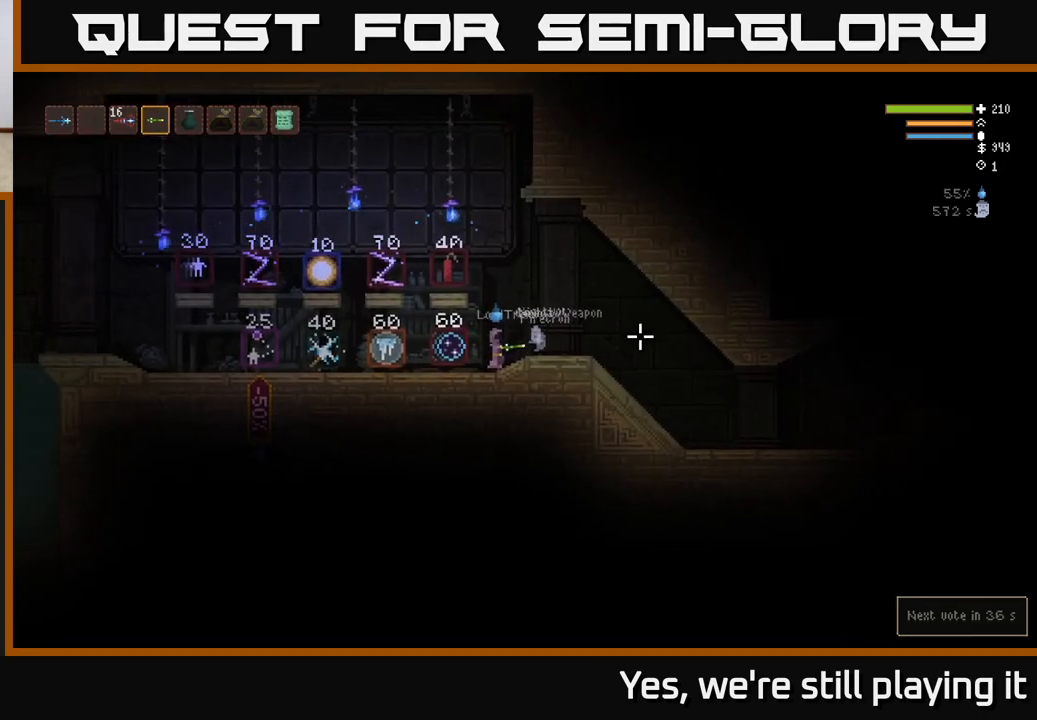
{"buttons": ["R2"], "left_stick": "center", "right_stick": "right", "events": [[150, "R2", "down"]]}
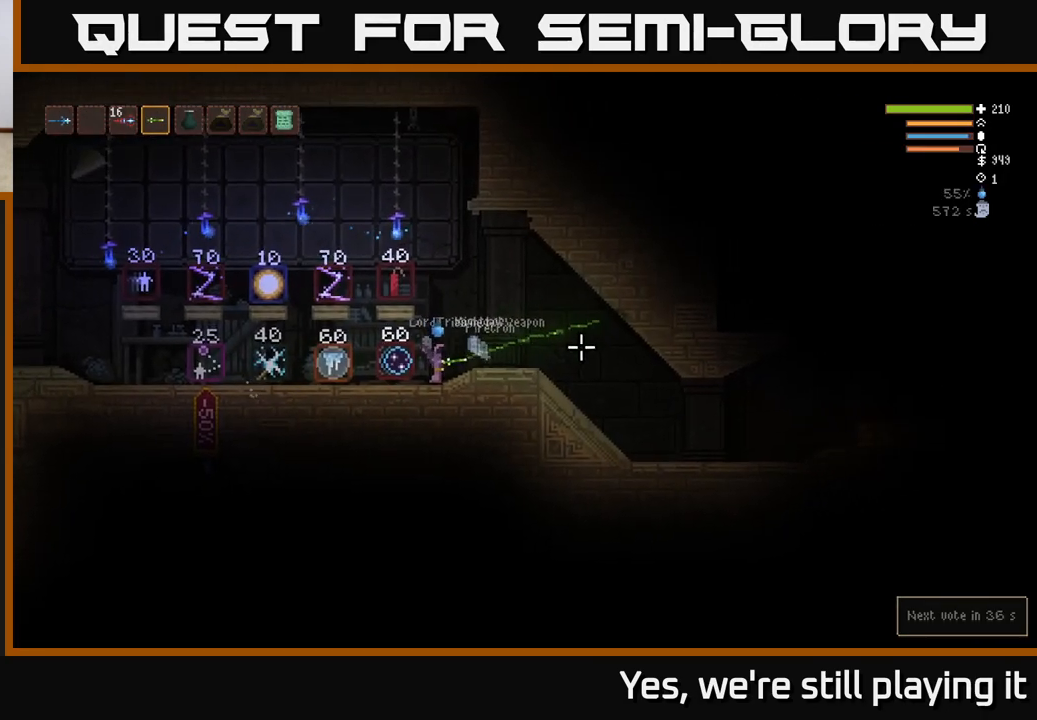
{"buttons": [], "left_stick": "right", "right_stick": "right", "events": [[133, "L2", "down"], [133, "left_stick", "right"], [200, "R2", "up"], [467, "L2", "up"]]}